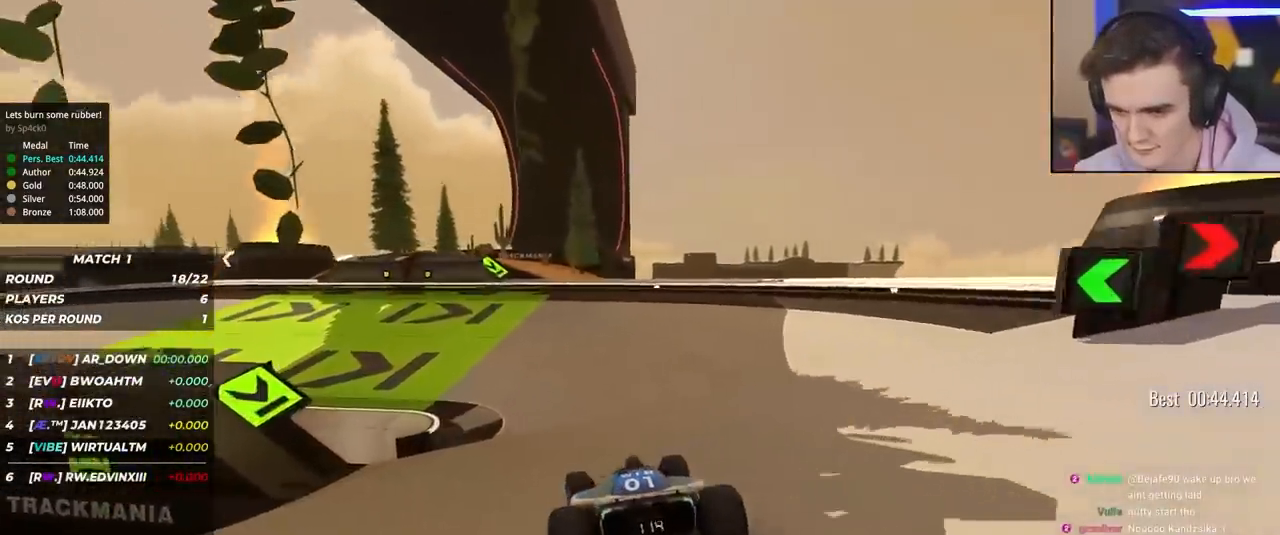
Gameplay with keyboard; each line is a JSON object with the keys held at the frame after it. "events" lists presses ("down") and releases ("up") of "brake", "down", "left", "right" and "up" between this image and that frame as [ms after this image, input, new state], when the widget could be followed in between. No other keys are recorded. Mouse input is not recorded. Key names are as the overlay labels them; some are game actions (e.g. jump) rather than physical keys.
{"keys": ["left", "up"], "events": [[100, "left", "up"], [150, "left", "down"]]}
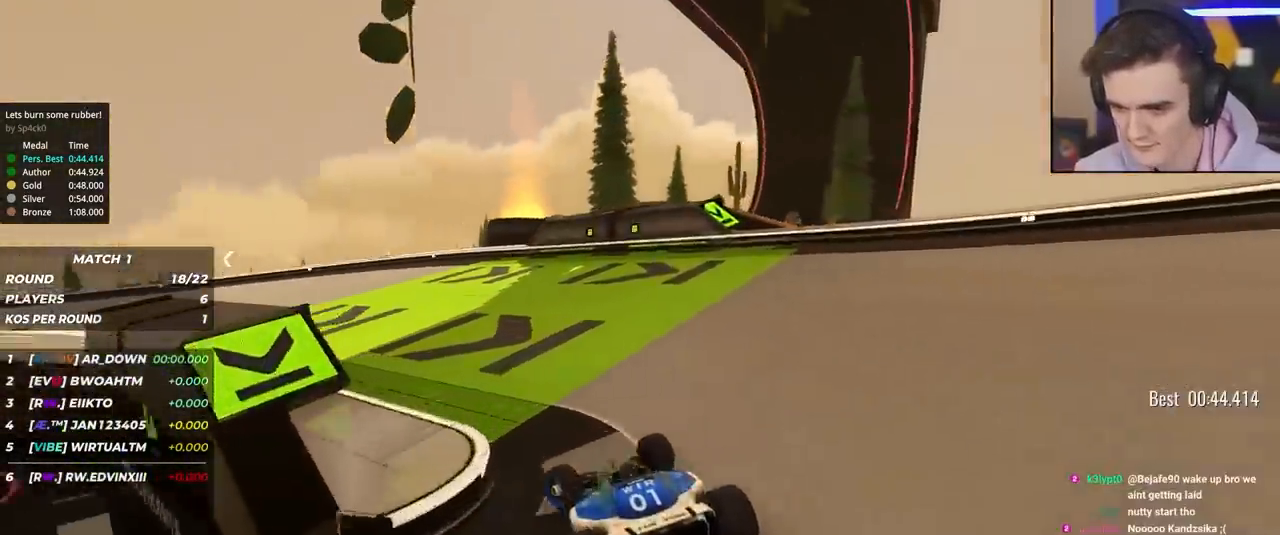
{"keys": ["up"], "events": [[267, "left", "up"], [300, "left", "down"], [450, "left", "up"]]}
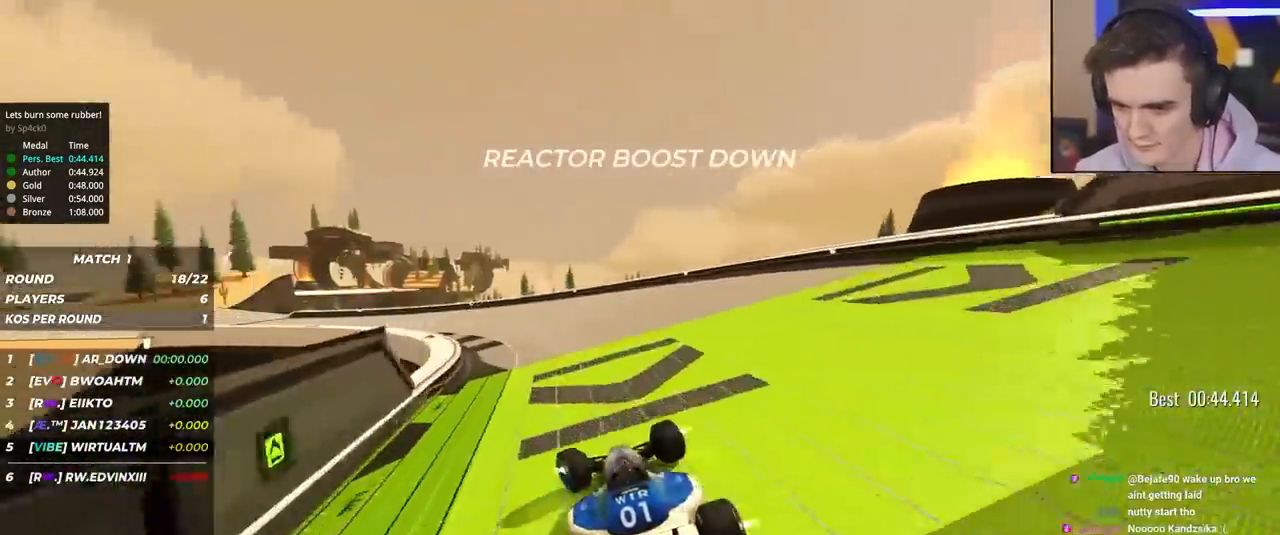
{"keys": ["left", "up"], "events": [[50, "left", "down"]]}
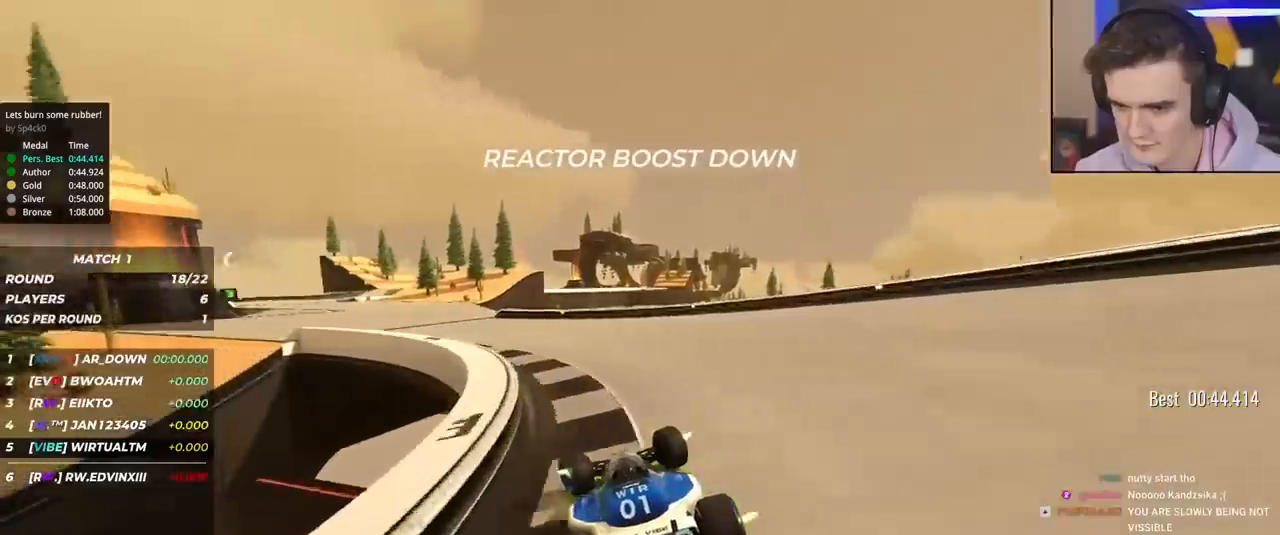
{"keys": ["up"], "events": [[483, "left", "up"]]}
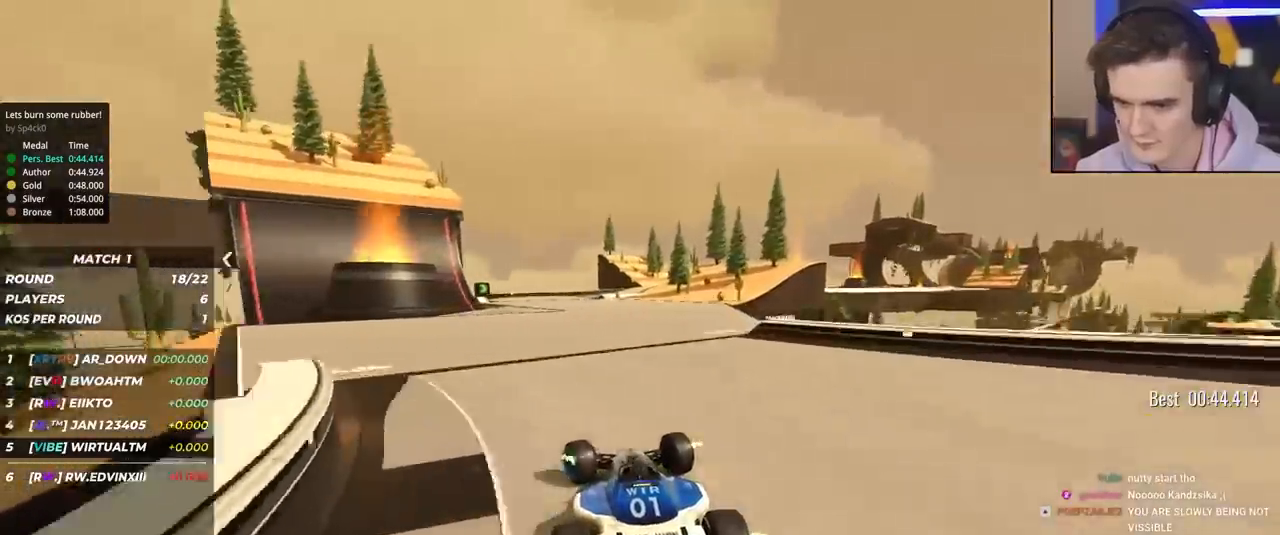
{"keys": ["up"], "events": [[217, "right", "down"], [317, "right", "up"]]}
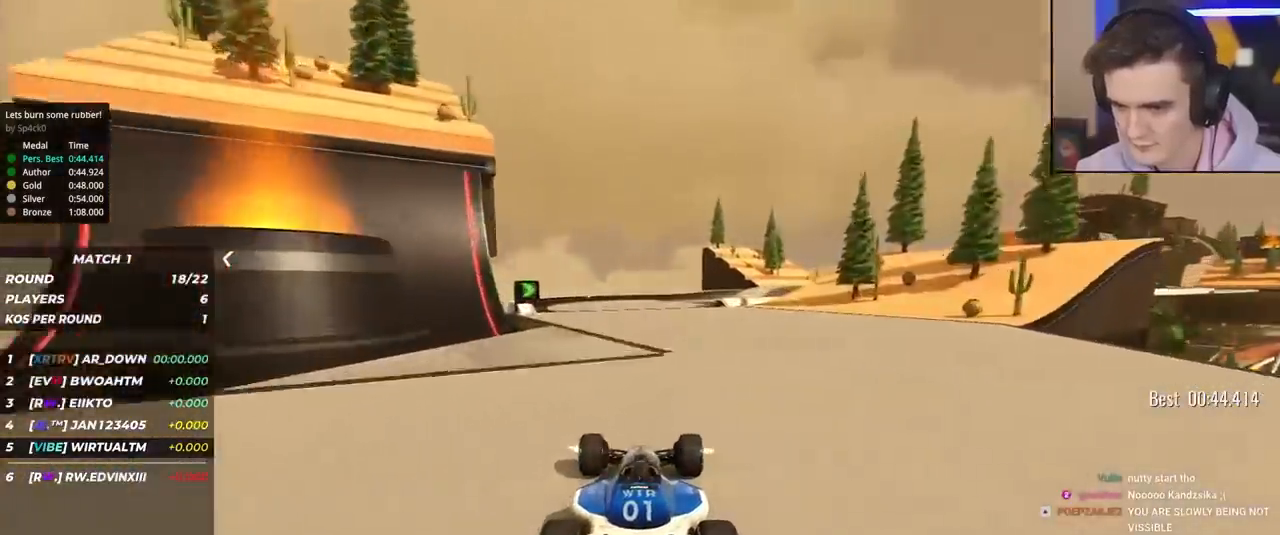
{"keys": ["right", "up"], "events": [[50, "right", "down"], [100, "right", "up"], [233, "right", "down"], [333, "right", "up"], [417, "right", "down"]]}
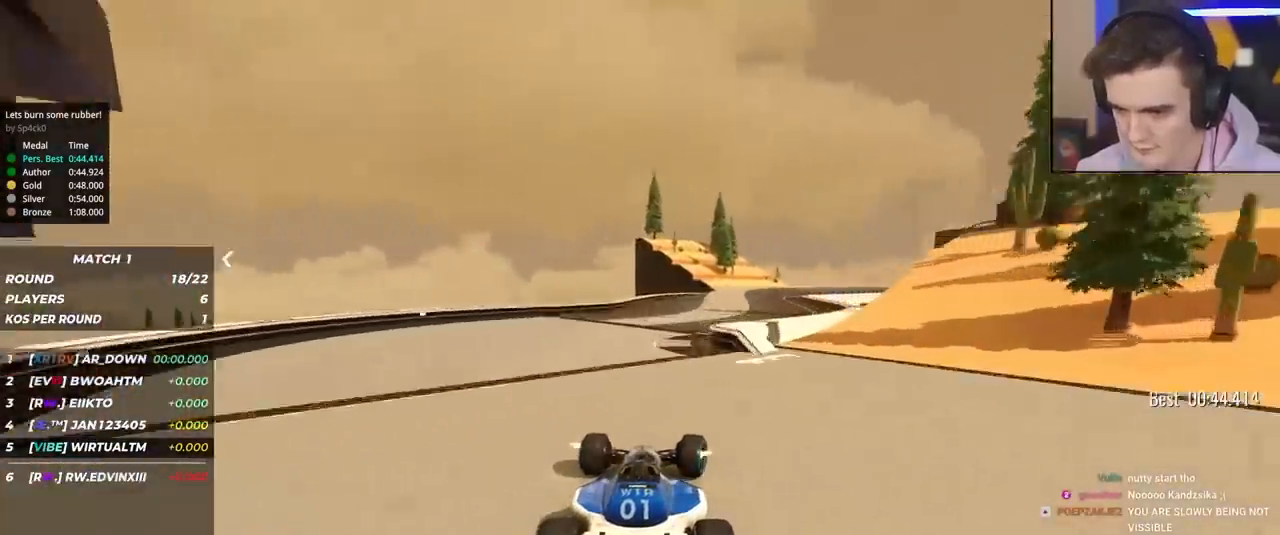
{"keys": ["up"], "events": [[150, "right", "up"], [250, "right", "down"], [383, "right", "up"]]}
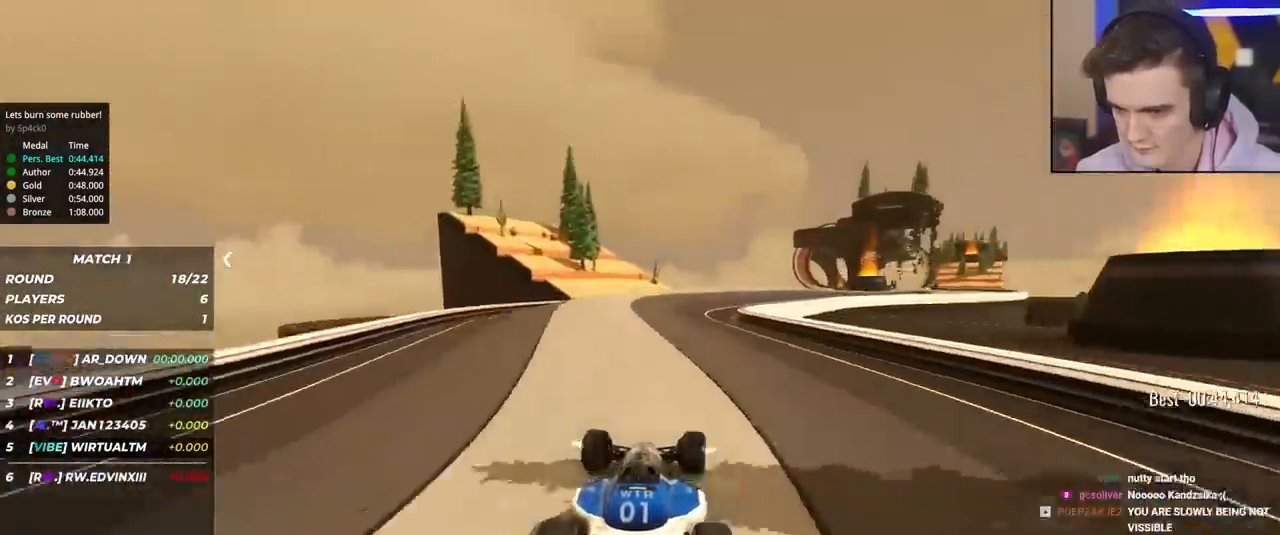
{"keys": ["right", "up"], "events": [[33, "right", "down"]]}
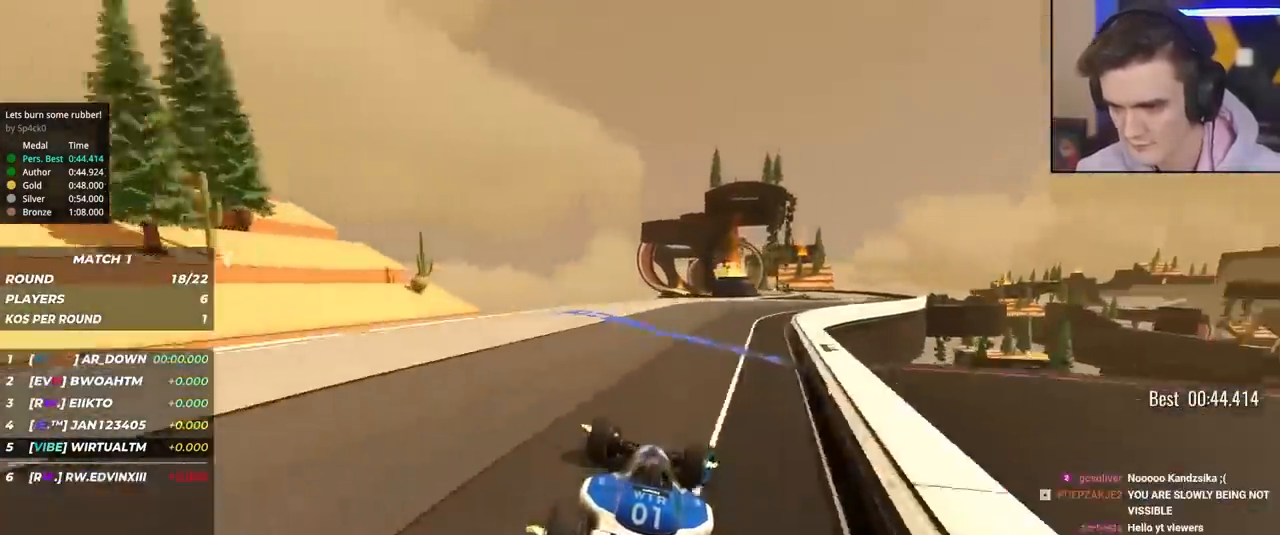
{"keys": ["up"], "events": [[183, "right", "up"], [333, "right", "down"], [433, "right", "up"]]}
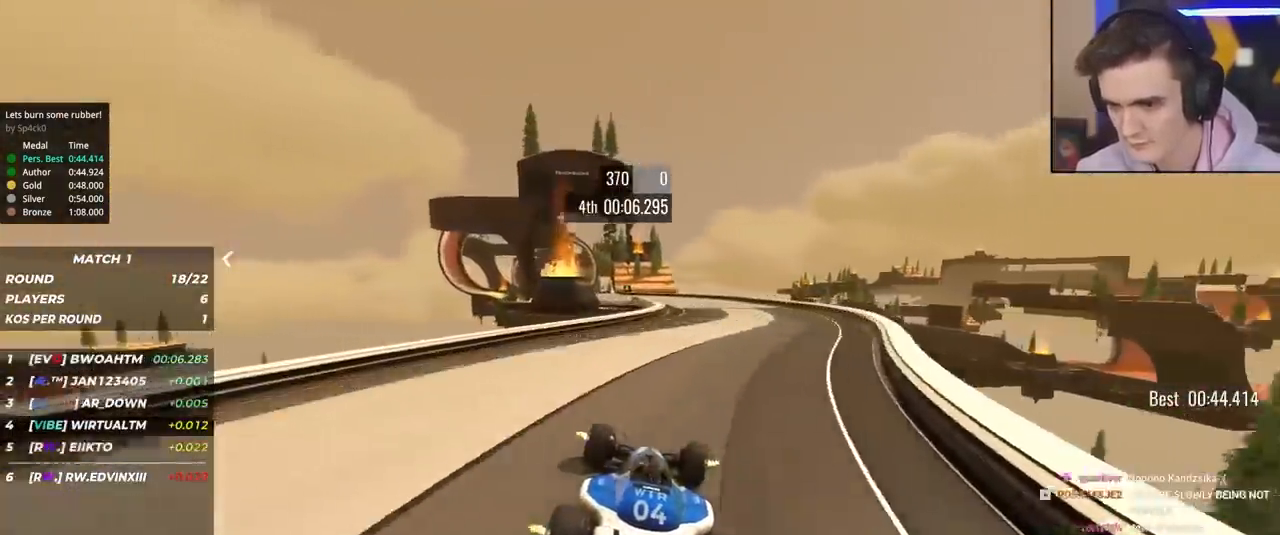
{"keys": ["left", "up"], "events": [[17, "right", "down"], [100, "right", "up"], [250, "left", "down"], [350, "left", "up"], [433, "left", "down"]]}
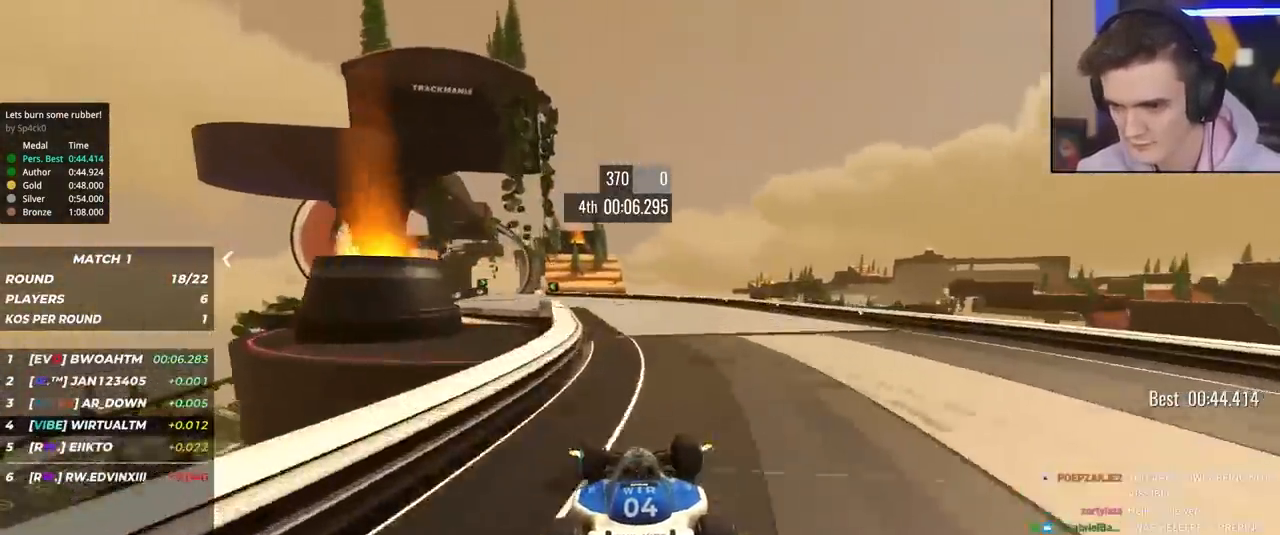
{"keys": ["up"], "events": [[33, "left", "up"], [67, "left", "down"], [267, "left", "up"], [350, "left", "down"], [483, "left", "up"]]}
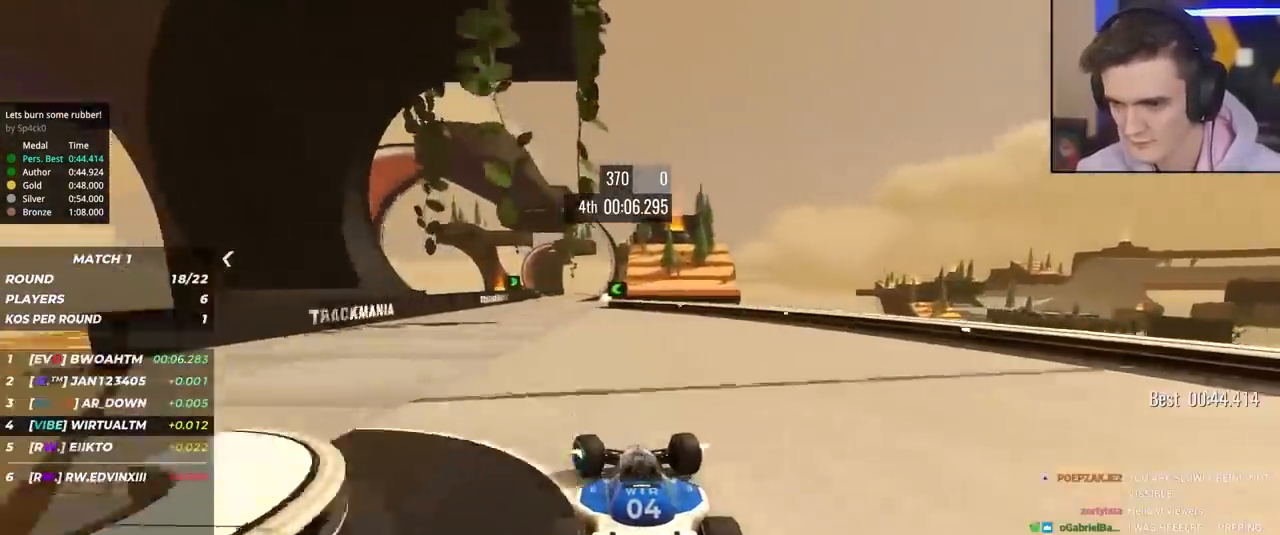
{"keys": ["up"], "events": [[133, "left", "down"], [183, "left", "up"]]}
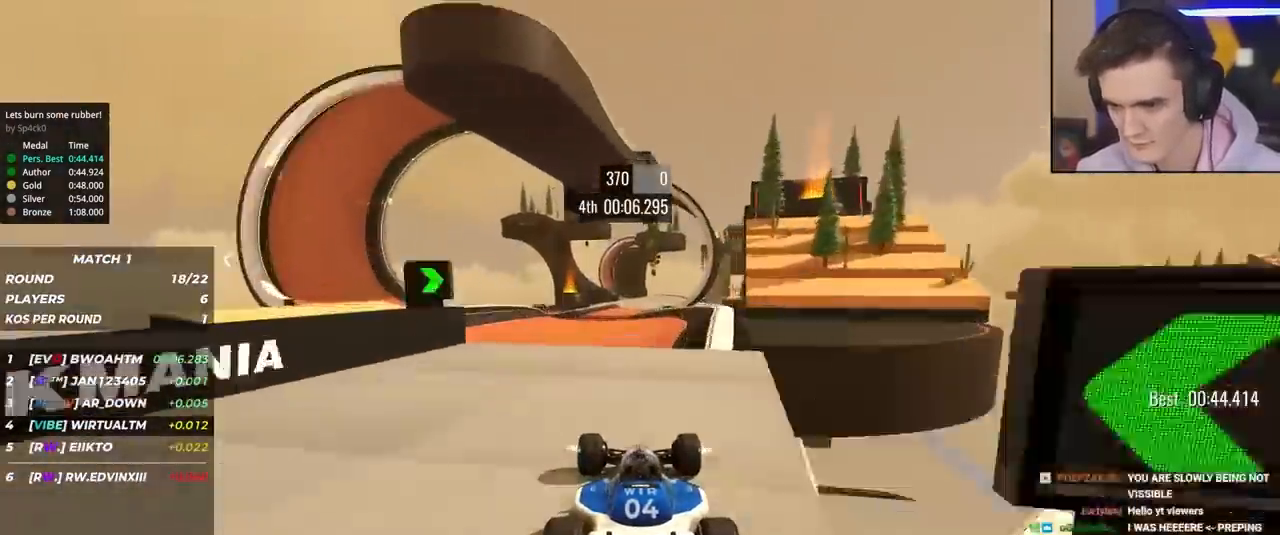
{"keys": ["up"], "events": [[17, "left", "down"], [67, "left", "up"]]}
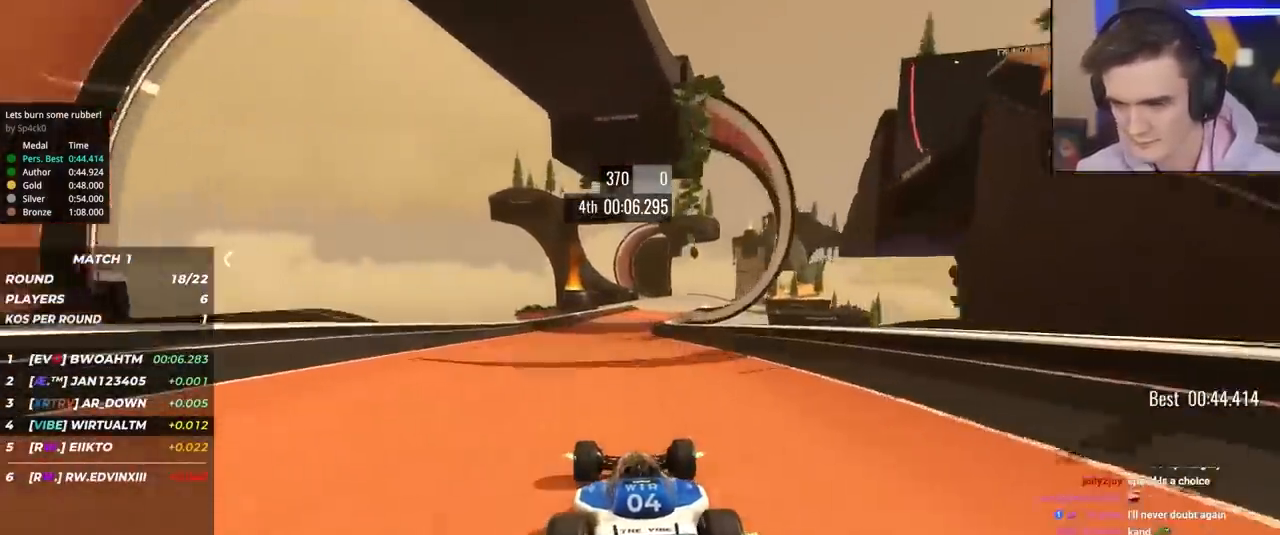
{"keys": ["up"], "events": [[83, "right", "down"], [217, "right", "up"]]}
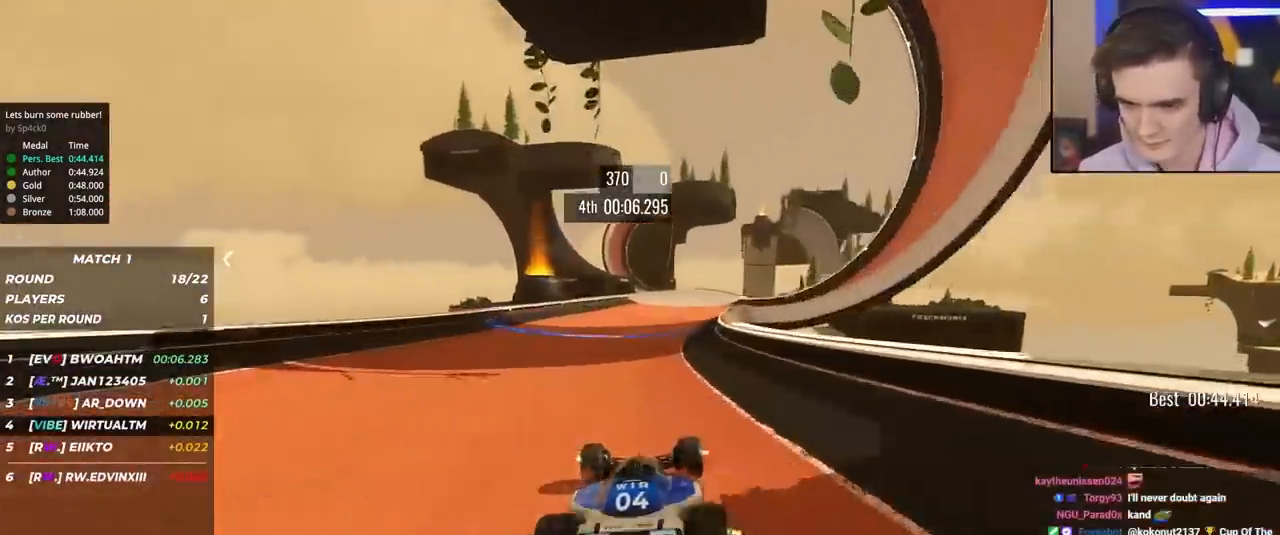
{"keys": ["up"], "events": [[333, "right", "down"], [417, "right", "up"]]}
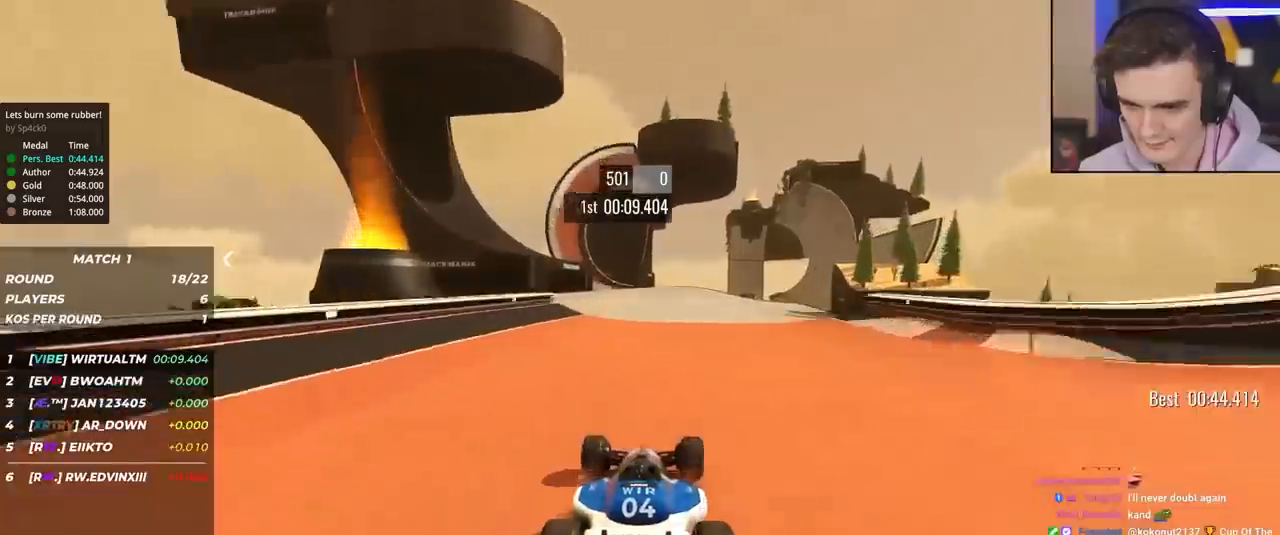
{"keys": ["right", "up"], "events": [[67, "right", "down"], [150, "right", "up"], [250, "right", "down"], [383, "right", "up"], [433, "right", "down"]]}
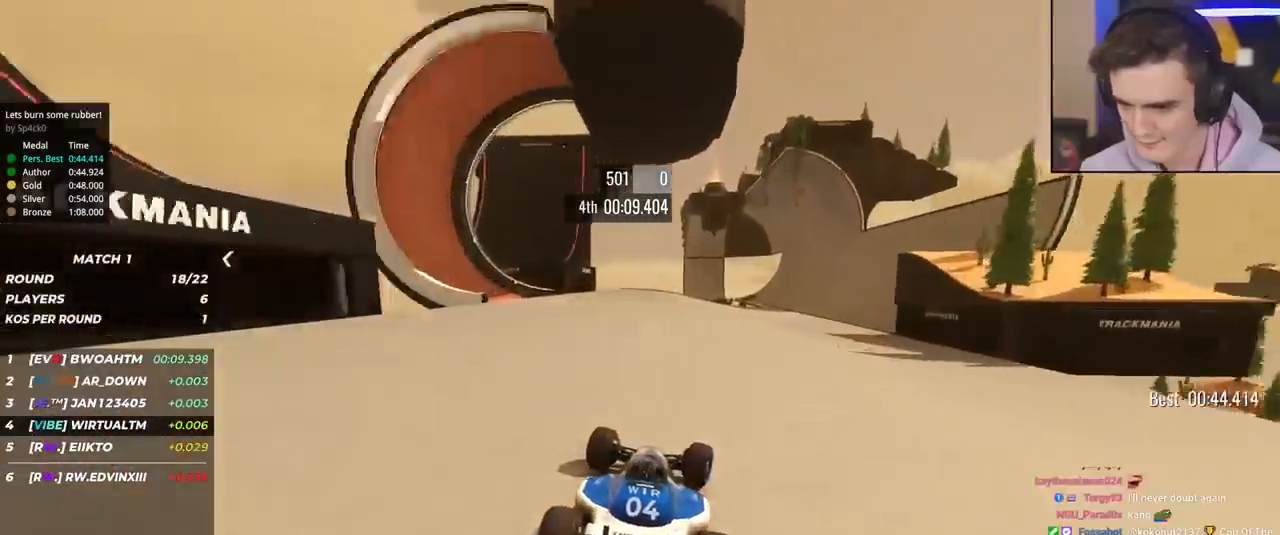
{"keys": ["up"], "events": [[117, "right", "up"], [217, "right", "down"], [350, "right", "up"], [400, "right", "down"], [500, "right", "up"]]}
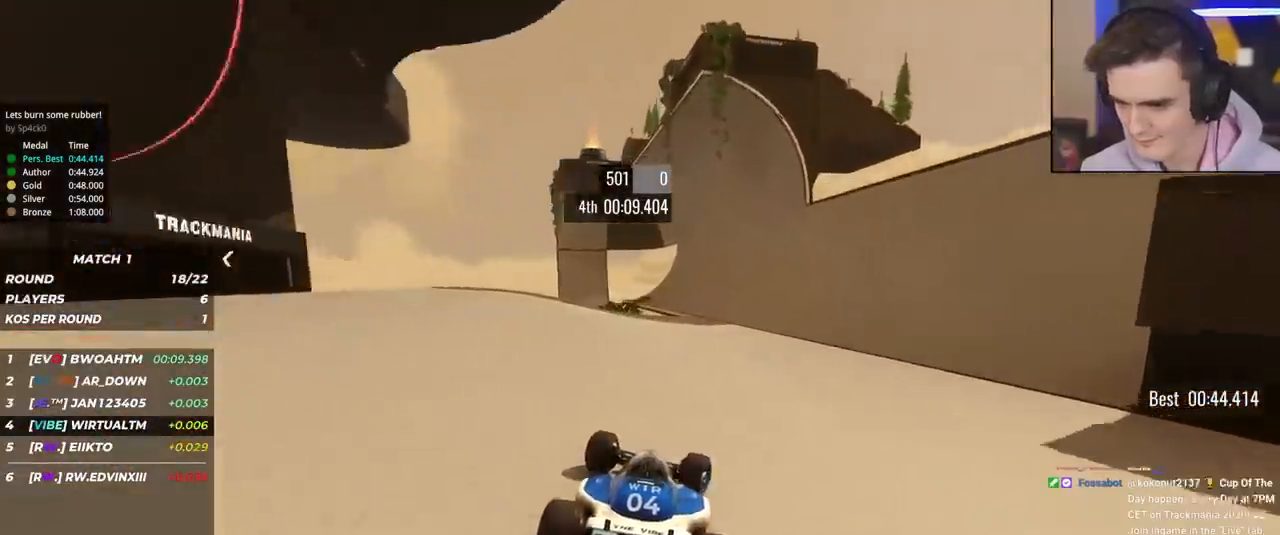
{"keys": ["right", "up"], "events": [[100, "right", "down"], [233, "right", "up"], [283, "right", "down"], [417, "right", "up"], [467, "right", "down"]]}
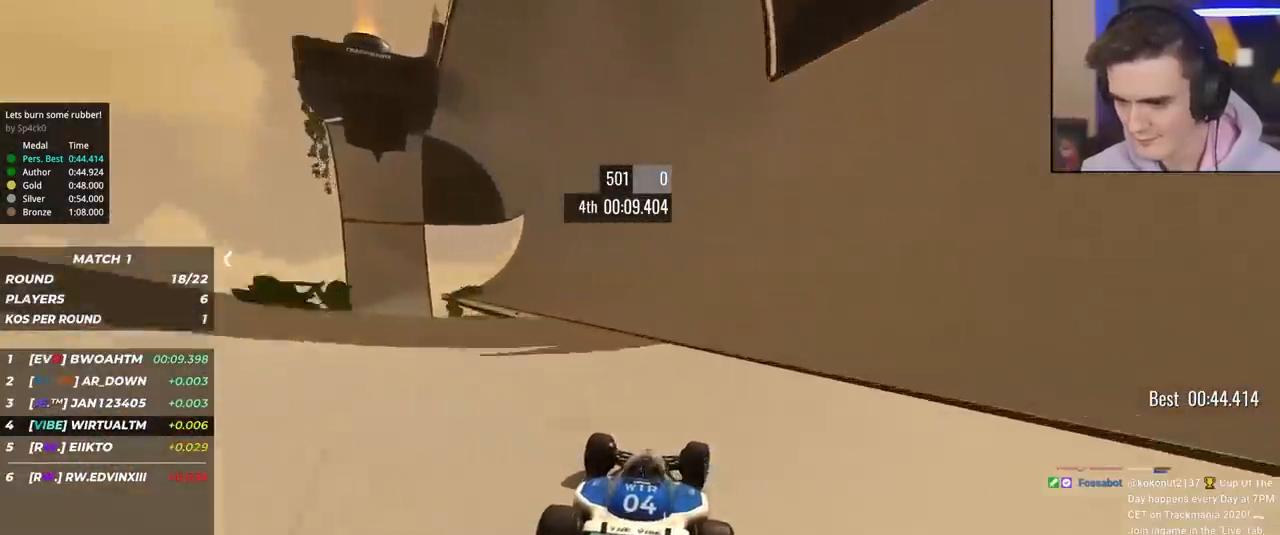
{"keys": ["up"], "events": [[67, "right", "up"], [300, "left", "down"], [350, "left", "up"]]}
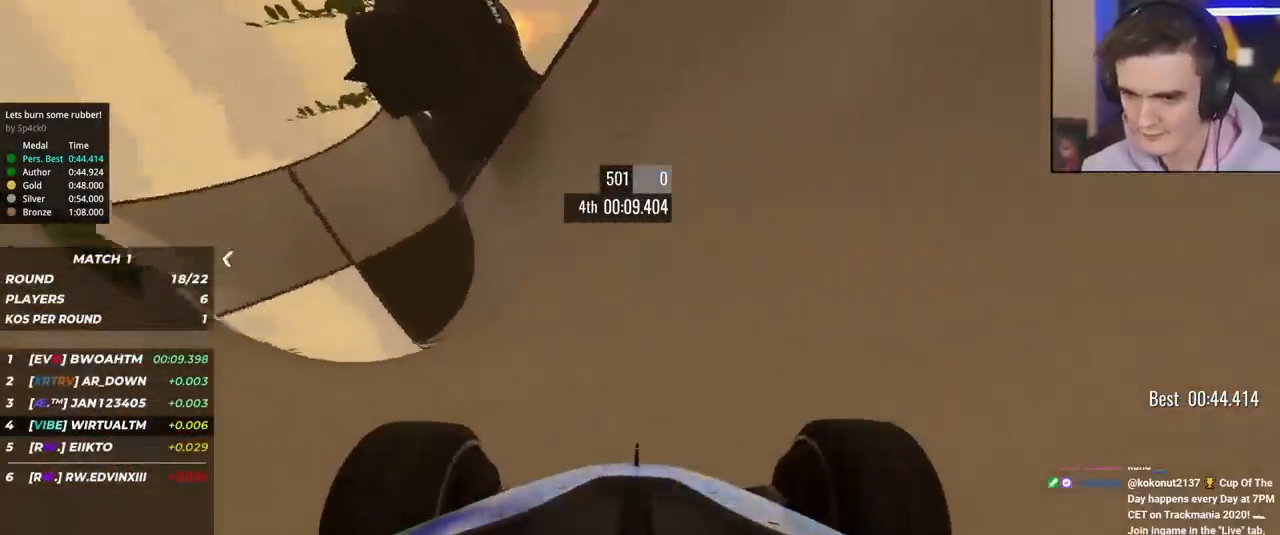
{"keys": ["up"], "events": [[217, "left", "down"], [267, "left", "up"]]}
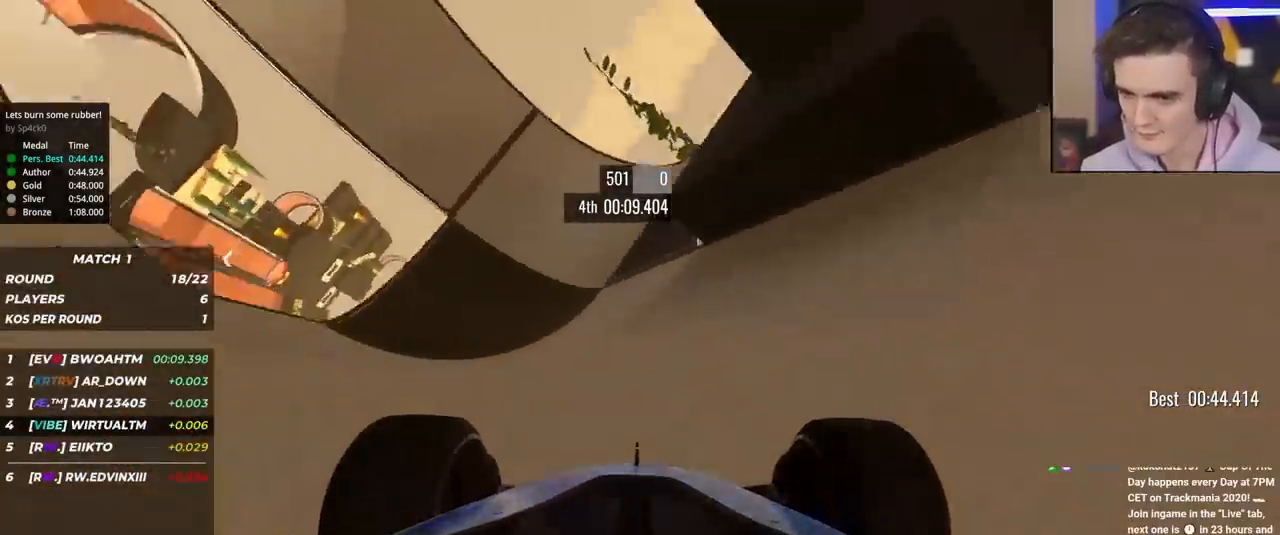
{"keys": ["up"], "events": [[233, "left", "down"], [333, "left", "up"]]}
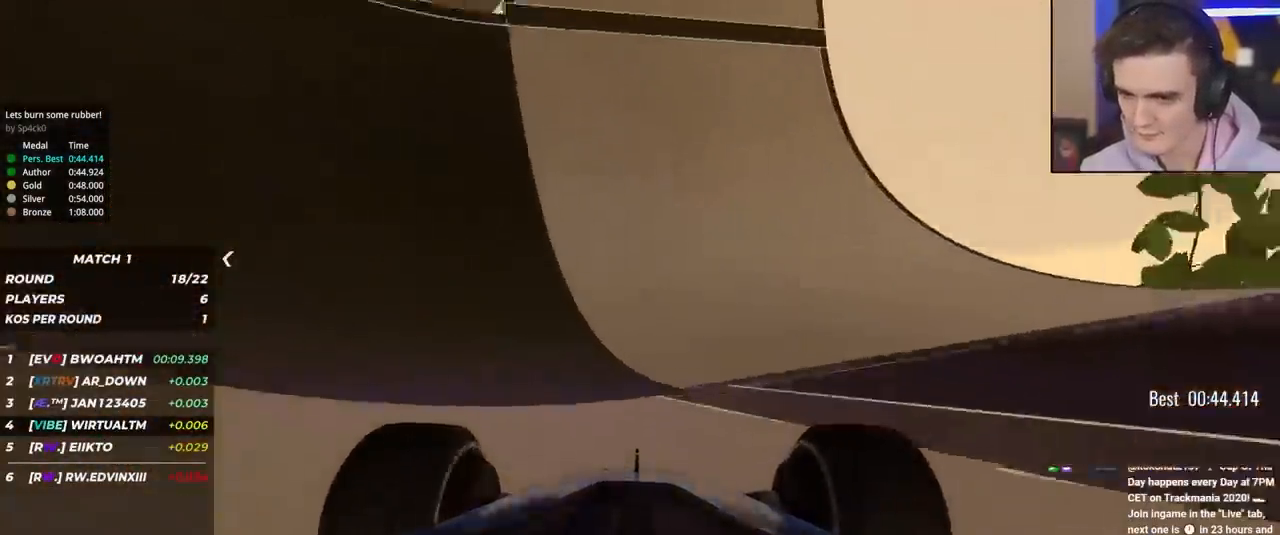
{"keys": ["up"], "events": [[67, "left", "down"], [150, "left", "up"], [333, "left", "down"], [483, "left", "up"]]}
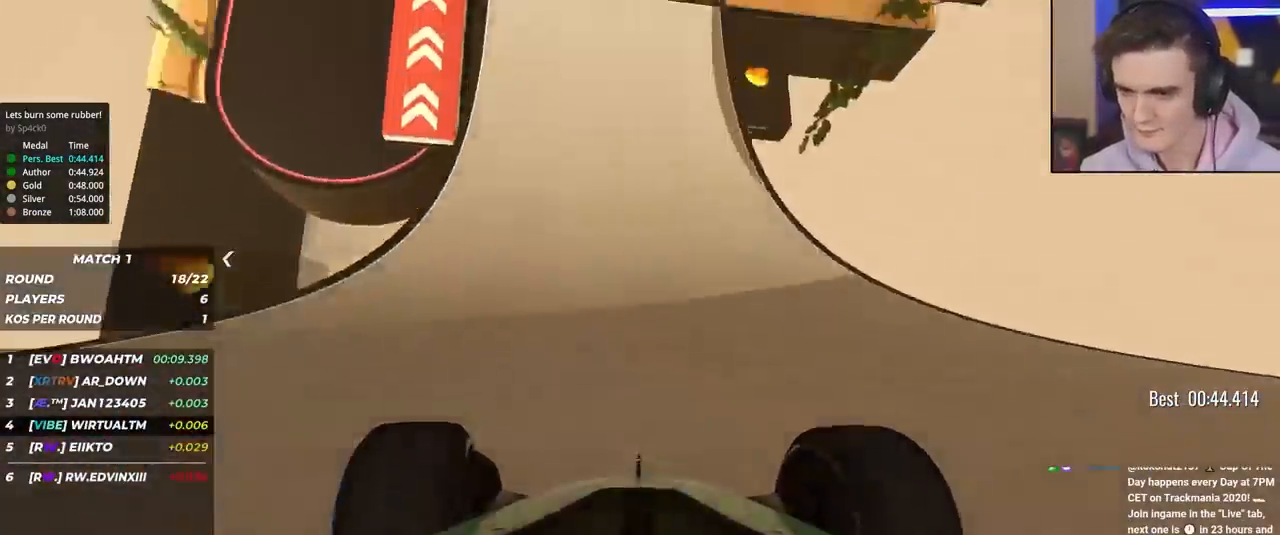
{"keys": ["up"], "events": [[167, "left", "down"], [267, "left", "up"], [400, "left", "down"], [500, "left", "up"]]}
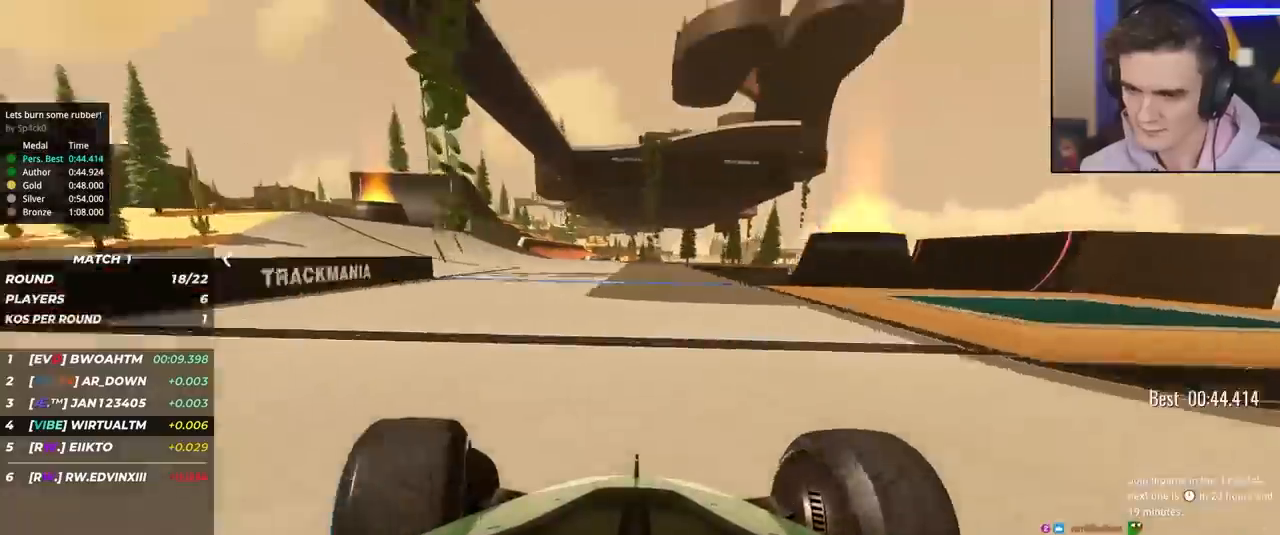
{"keys": ["up"], "events": [[50, "left", "down"], [283, "left", "up"]]}
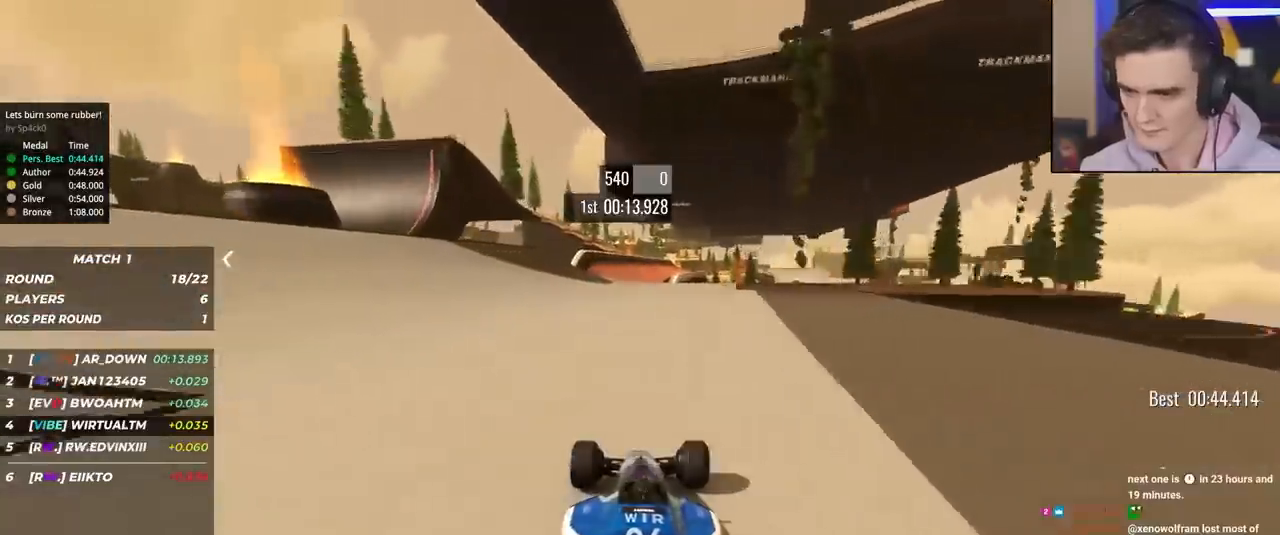
{"keys": ["right", "up"], "events": [[250, "right", "down"], [350, "right", "up"], [483, "right", "down"]]}
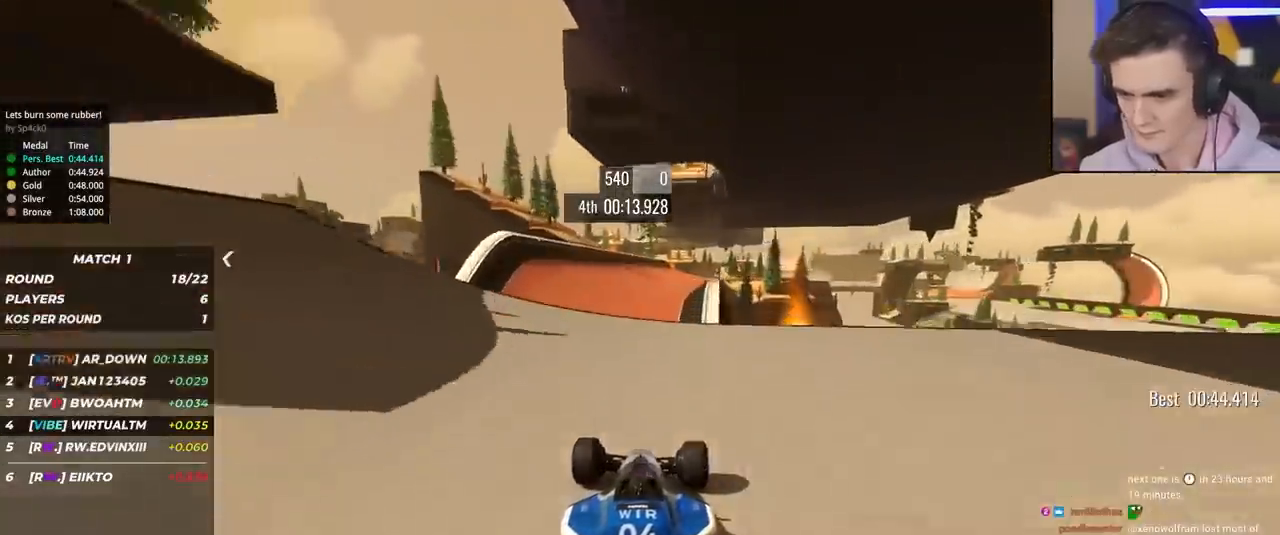
{"keys": ["up"], "events": [[33, "right", "up"], [400, "right", "down"], [500, "right", "up"]]}
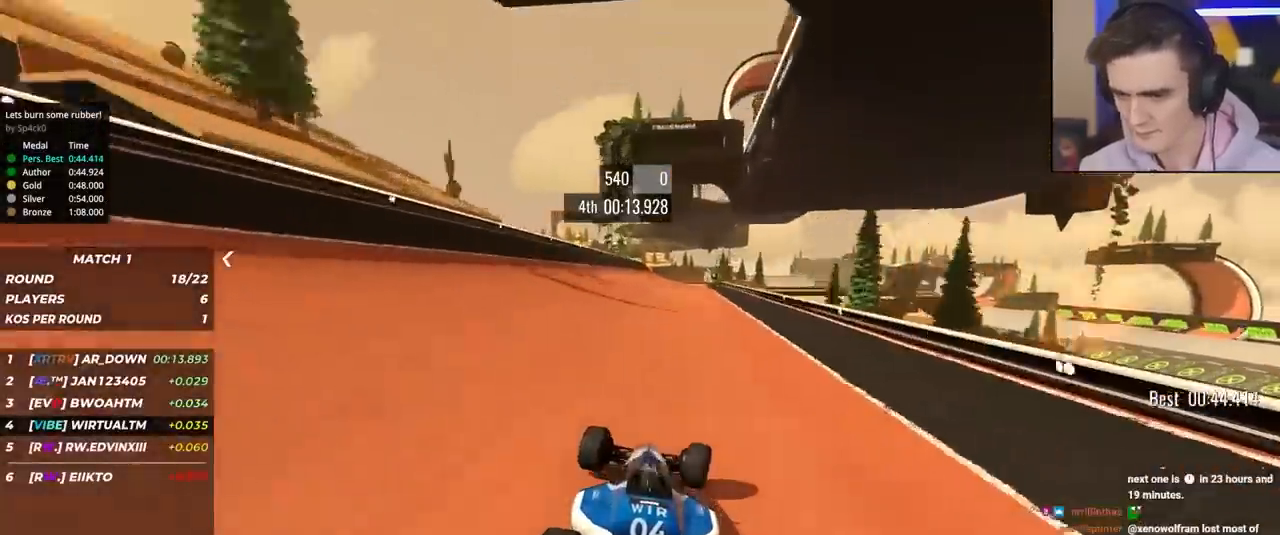
{"keys": ["right", "up"], "events": [[183, "right", "down"], [283, "right", "up"], [467, "right", "down"]]}
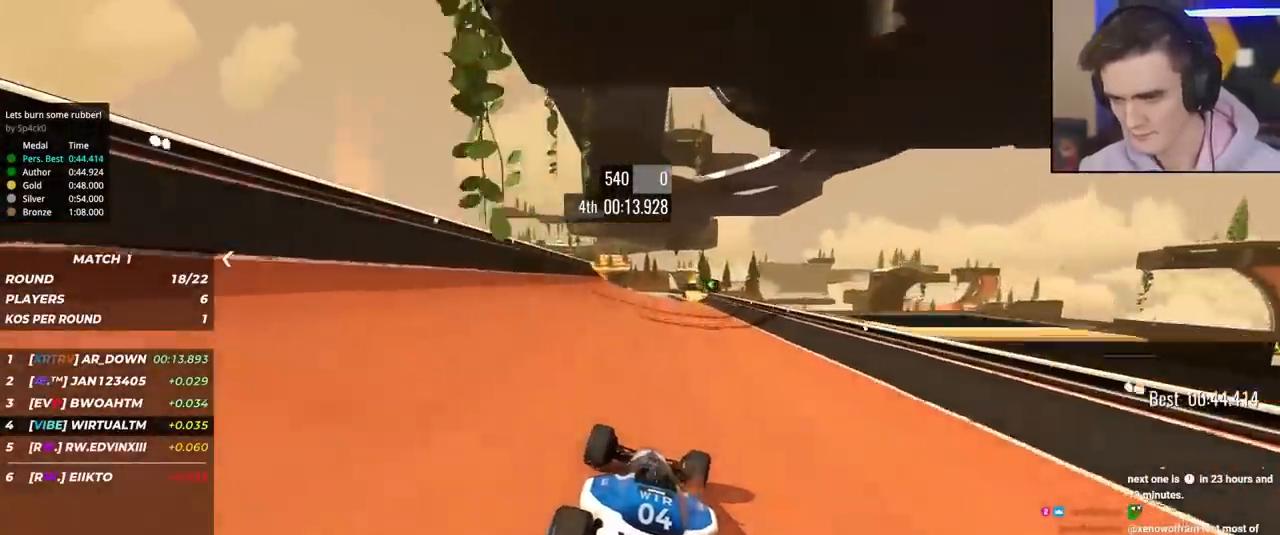
{"keys": ["up"], "events": [[17, "right", "up"], [350, "left", "down"], [433, "left", "up"]]}
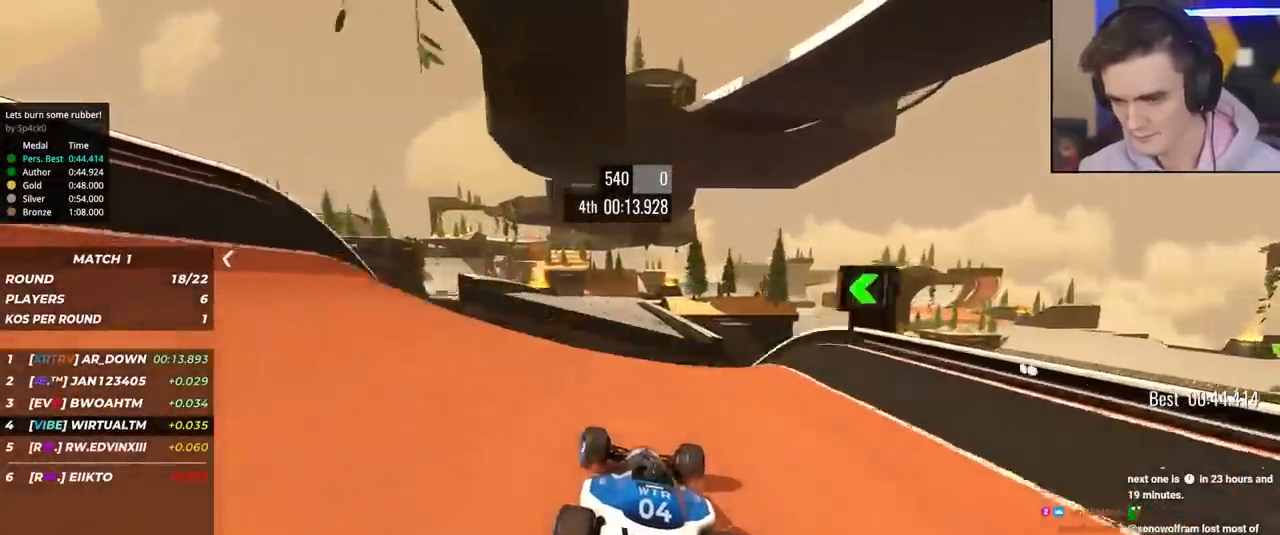
{"keys": ["left", "up"], "events": [[450, "left", "down"]]}